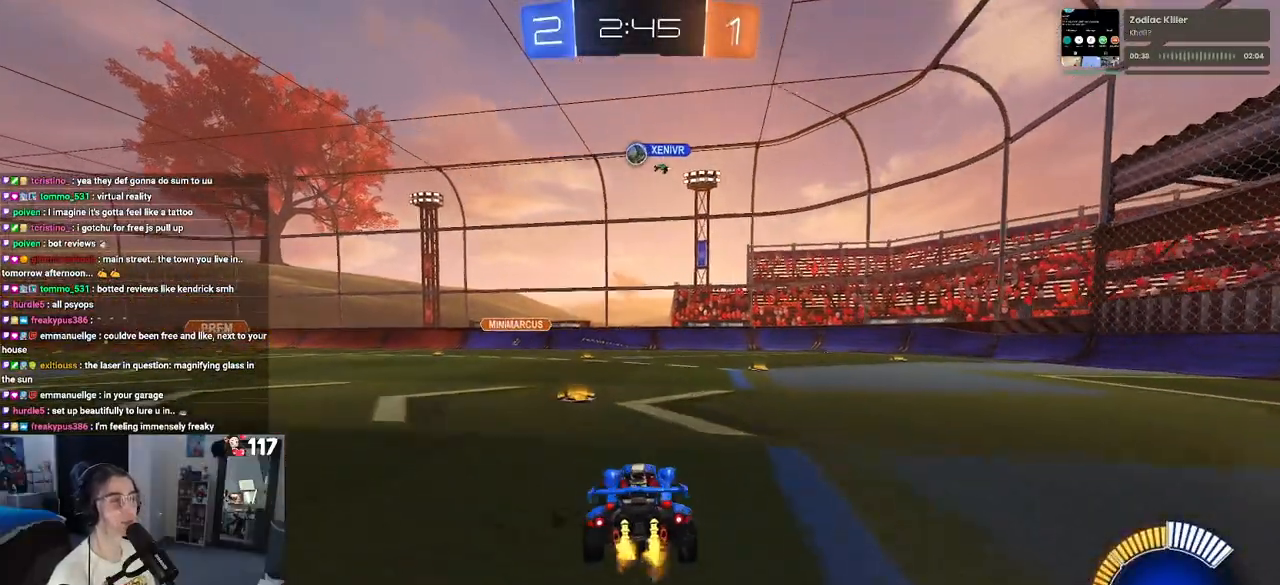
Gameplay with a controller (PlayStation layout); each line is a JSON object with the inputs held at the frame after it. "events" lists button and stick changes between this image and that frame as [ms after this image, input, new state], when the widget could be followed in between. Not read: R2.
{"buttons": ["L2"], "left_stick": "up-right", "right_stick": "center", "events": [[417, "L2", "down"], [417, "left_stick", "up-right"]]}
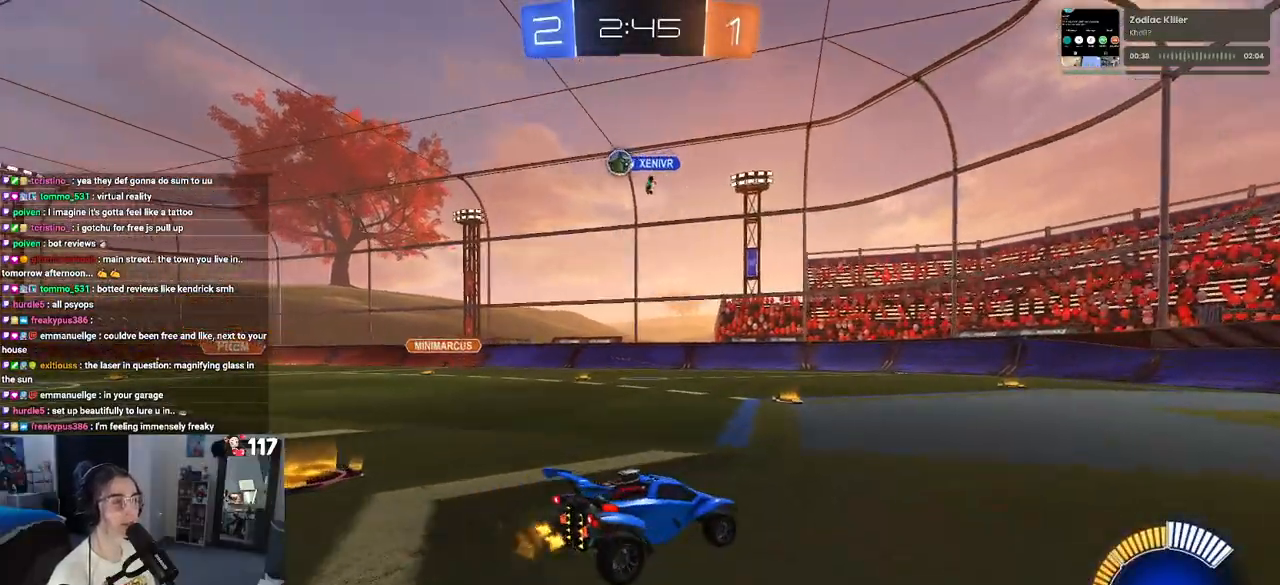
{"buttons": [], "left_stick": "left", "right_stick": "center", "events": [[100, "L2", "up"], [100, "left_stick", "left"]]}
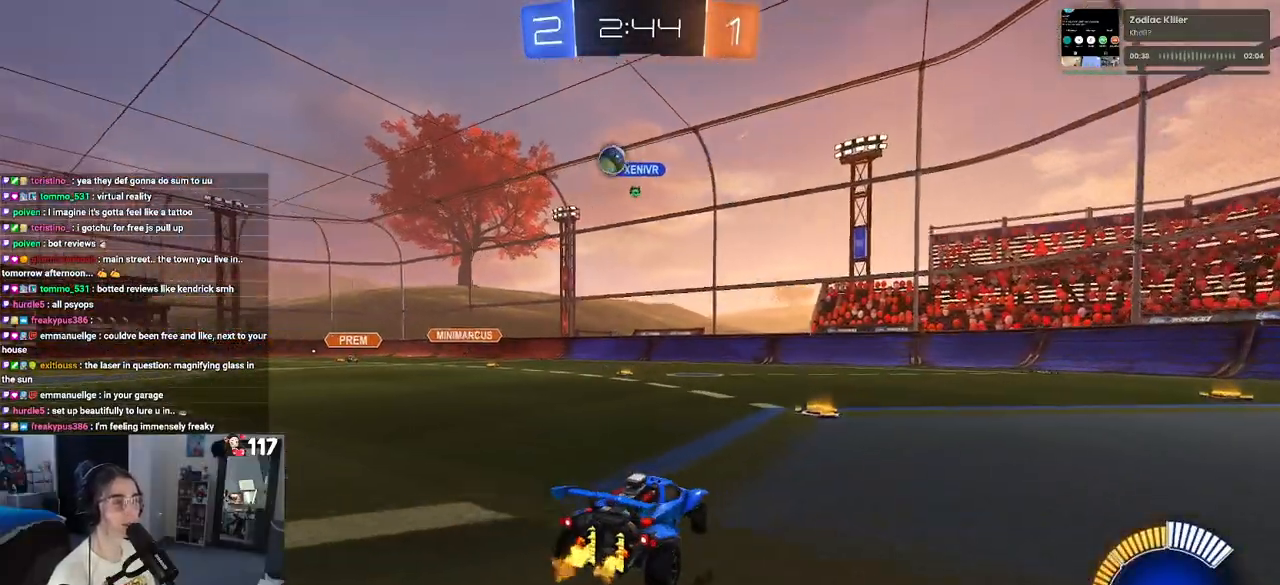
{"buttons": [], "left_stick": "left", "right_stick": "center", "events": []}
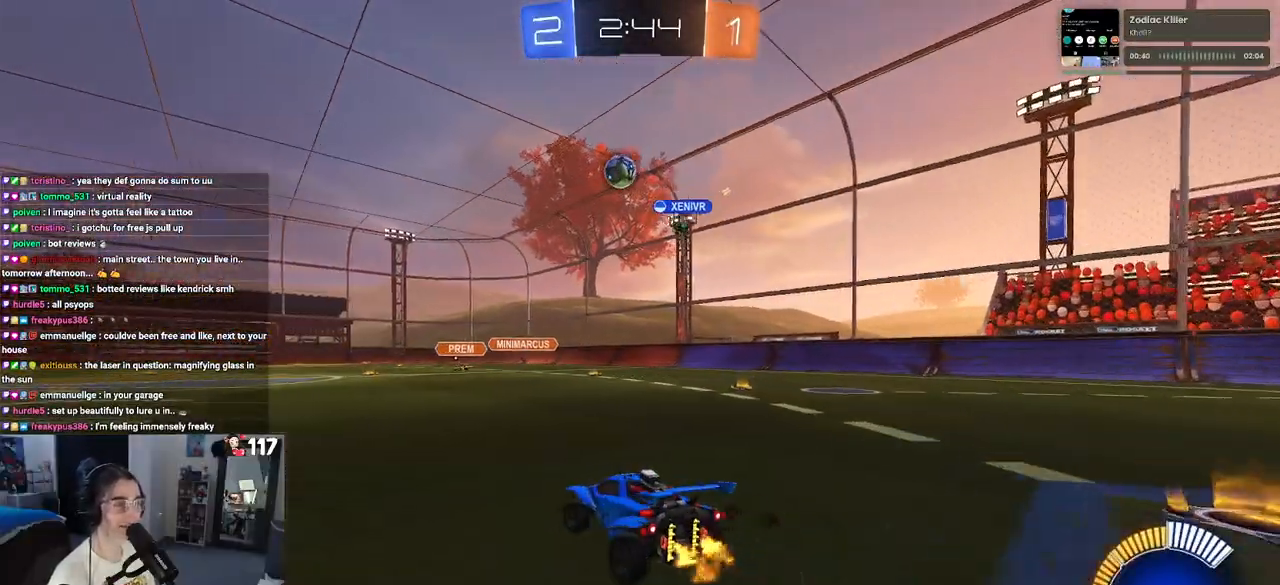
{"buttons": [], "left_stick": "center", "right_stick": "center", "events": [[400, "left_stick", "center"]]}
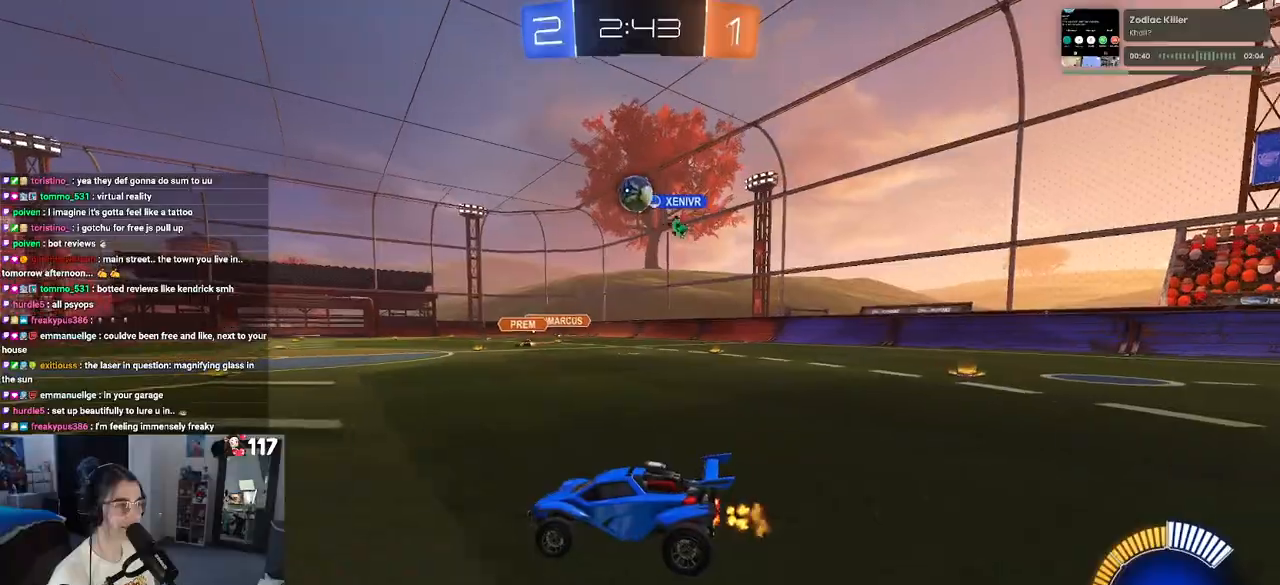
{"buttons": [], "left_stick": "left", "right_stick": "center", "events": [[400, "left_stick", "left"]]}
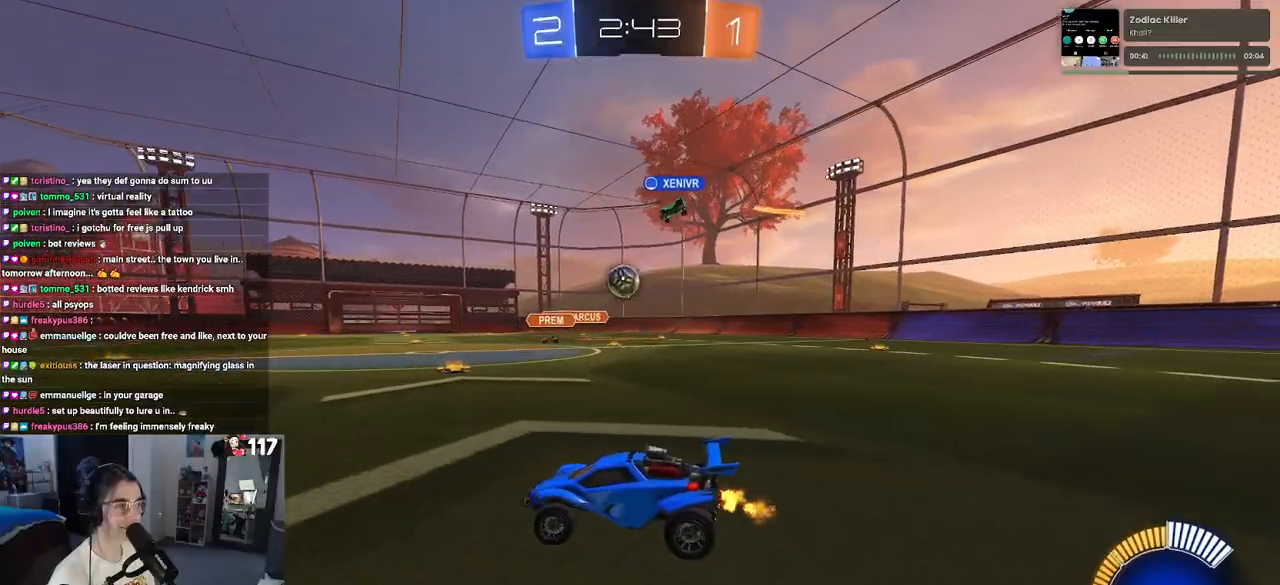
{"buttons": [], "left_stick": "right", "right_stick": "center", "events": [[50, "left_stick", "center"], [100, "left_stick", "right"], [183, "left_stick", "center"], [283, "left_stick", "left"], [500, "left_stick", "right"]]}
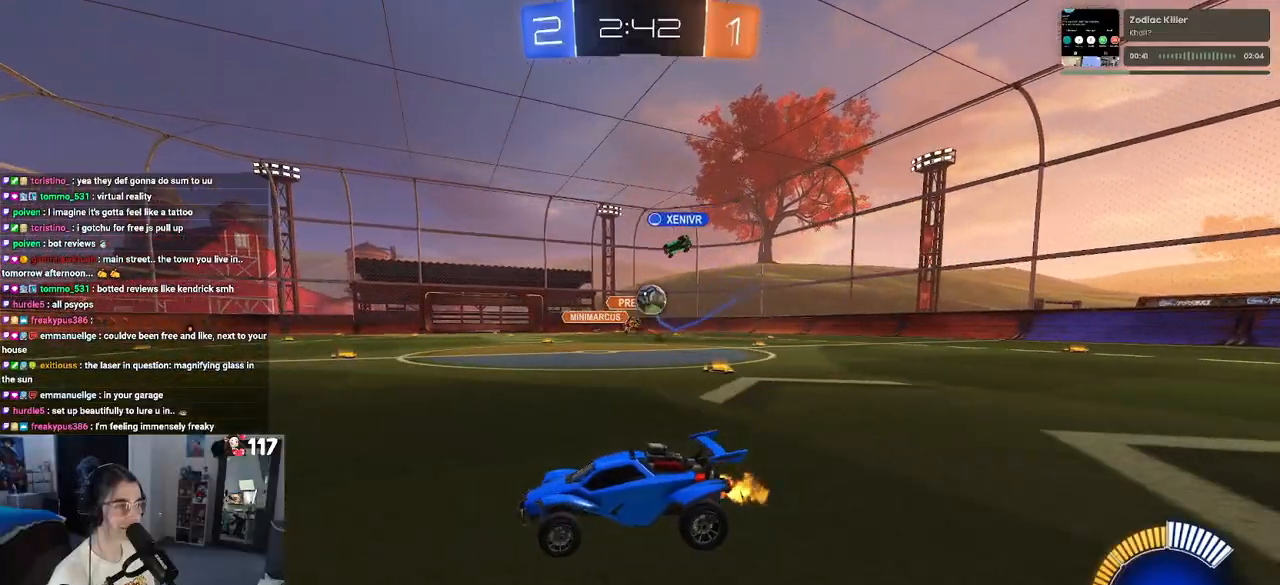
{"buttons": ["L2"], "left_stick": "down-right", "right_stick": "center", "events": [[117, "SQUARE", "down"], [233, "SQUARE", "up"], [300, "L2", "down"], [483, "left_stick", "down-right"]]}
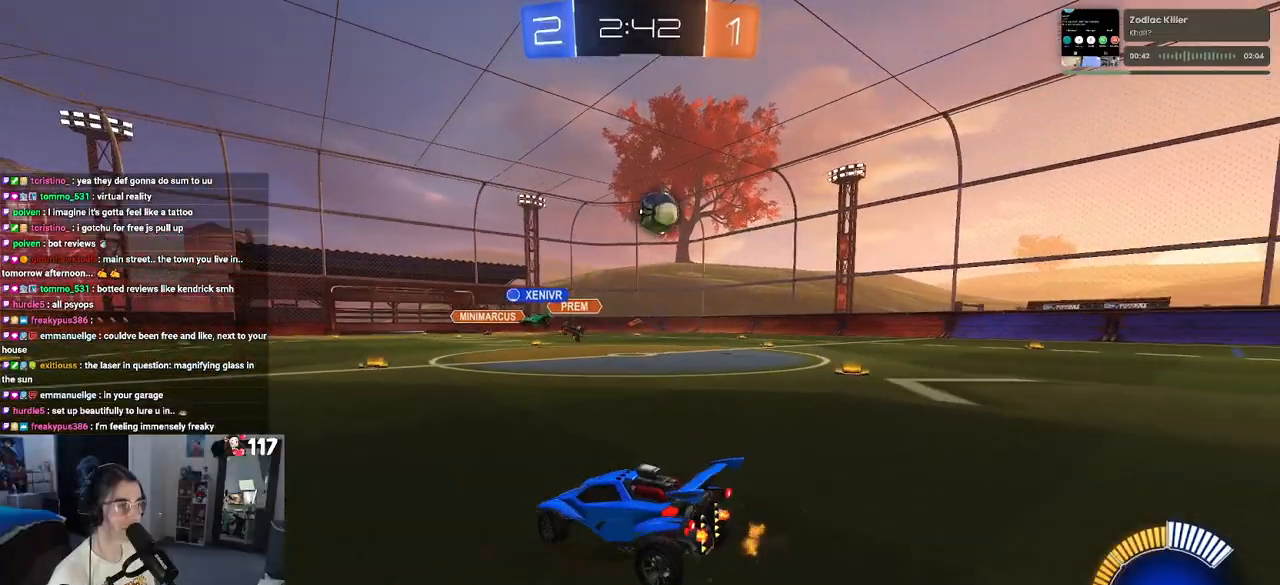
{"buttons": ["CROSS", "L1"], "left_stick": "down-right", "right_stick": "center", "events": [[133, "CROSS", "down"], [300, "CROSS", "up"], [300, "L2", "up"], [333, "left_stick", "center"], [367, "CROSS", "down"], [417, "left_stick", "down-right"], [467, "L1", "down"]]}
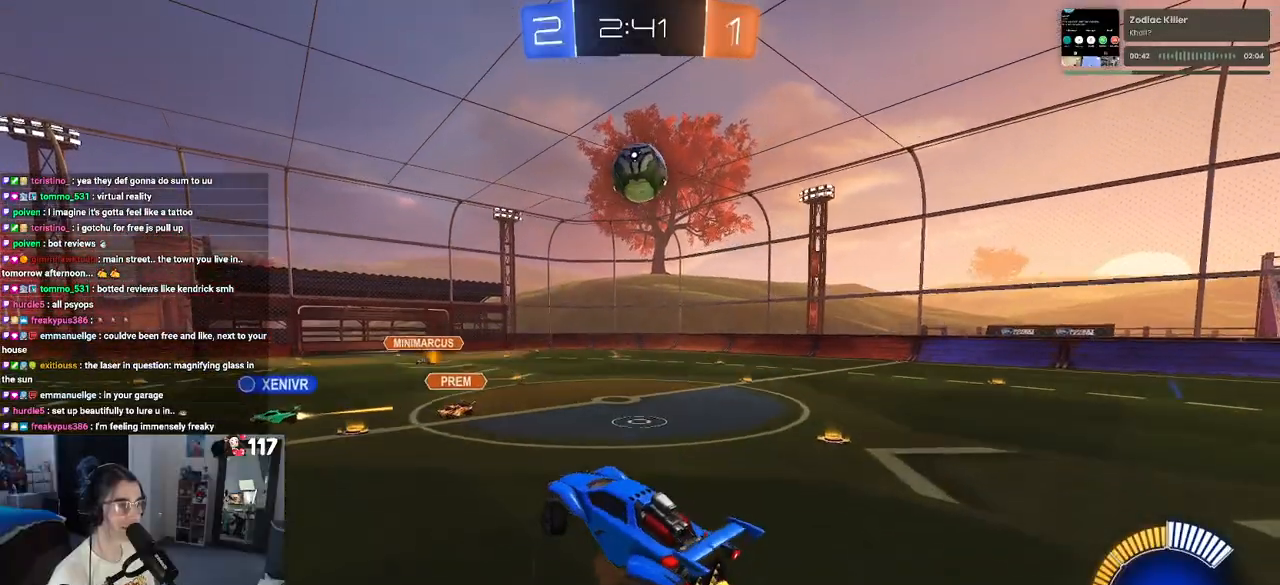
{"buttons": ["R1"], "left_stick": "up", "right_stick": "center", "events": [[33, "CROSS", "up"], [33, "R1", "down"], [67, "left_stick", "up-right"], [133, "left_stick", "up"], [350, "R1", "up"], [383, "L1", "up"], [433, "R1", "down"]]}
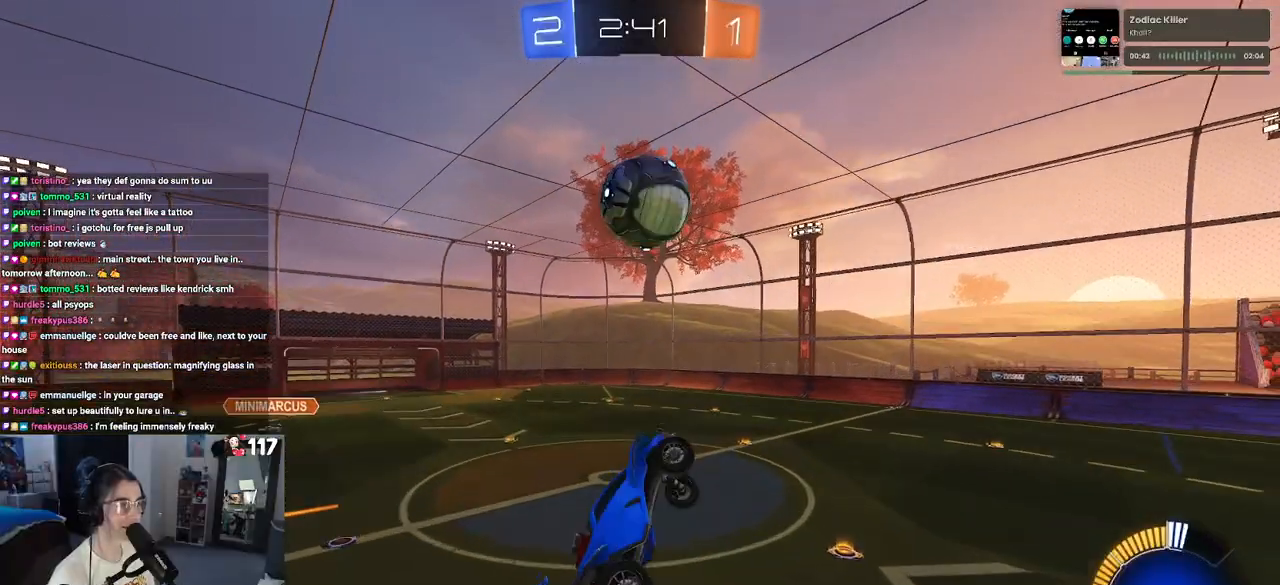
{"buttons": ["L1"], "left_stick": "up", "right_stick": "center", "events": [[33, "L1", "down"], [67, "left_stick", "down"], [150, "left_stick", "down-left"], [333, "left_stick", "down-right"], [417, "left_stick", "up-right"], [483, "R1", "up"], [483, "left_stick", "up"]]}
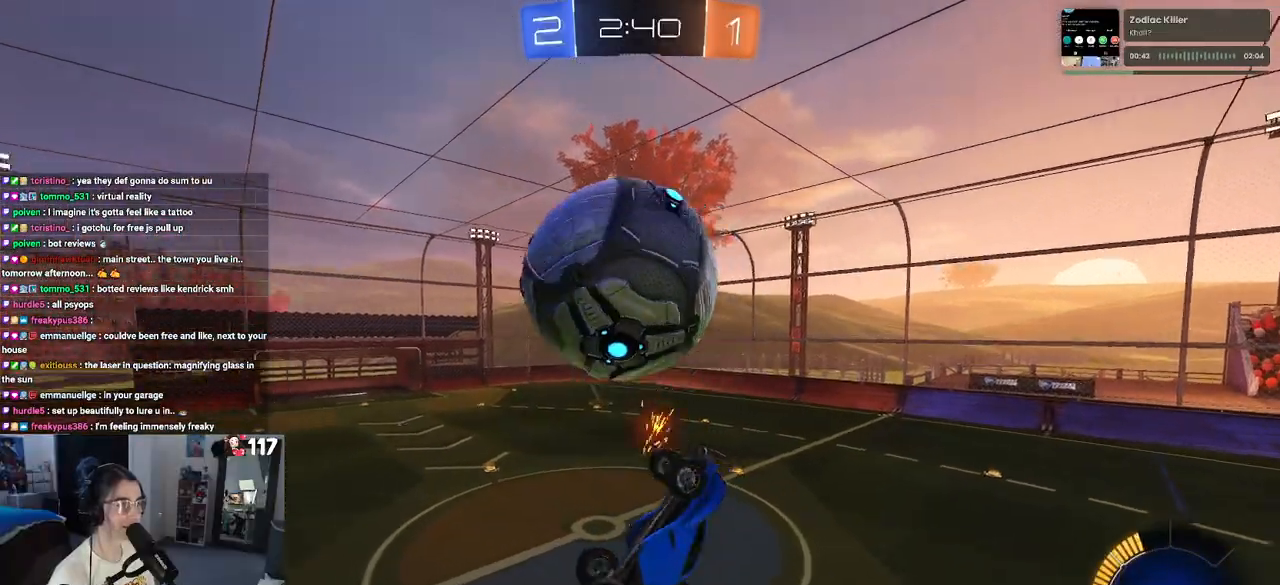
{"buttons": ["L1", "R1"], "left_stick": "down-left", "right_stick": "center", "events": [[150, "left_stick", "up-left"], [300, "left_stick", "left"], [317, "R1", "down"], [400, "left_stick", "down-left"]]}
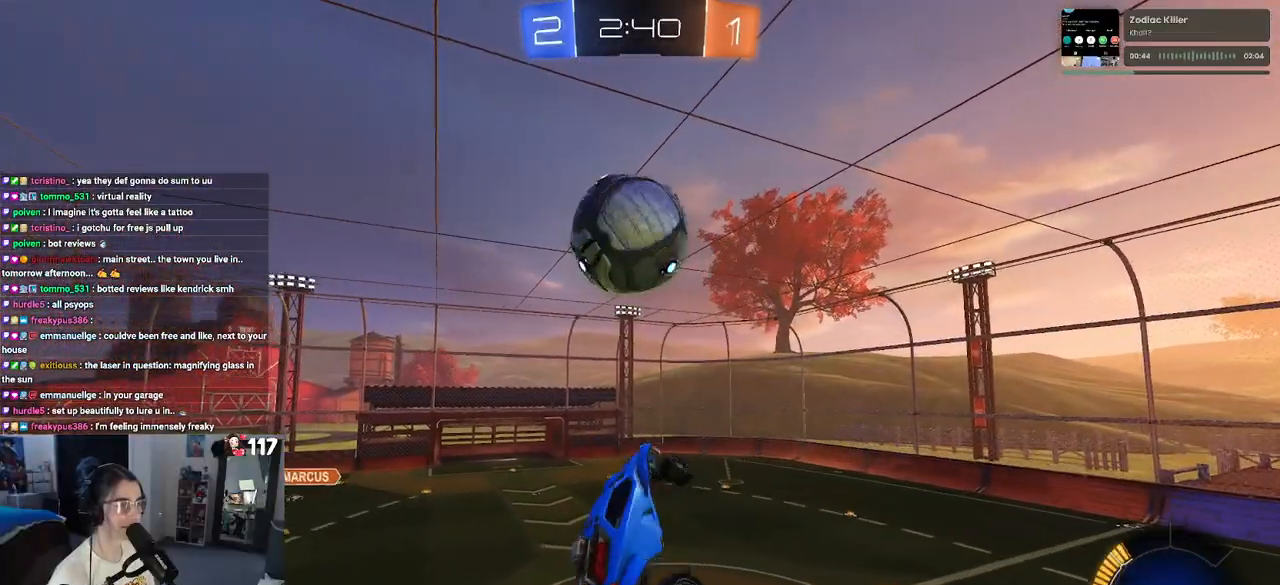
{"buttons": ["L1", "R1"], "left_stick": "center", "right_stick": "center"}
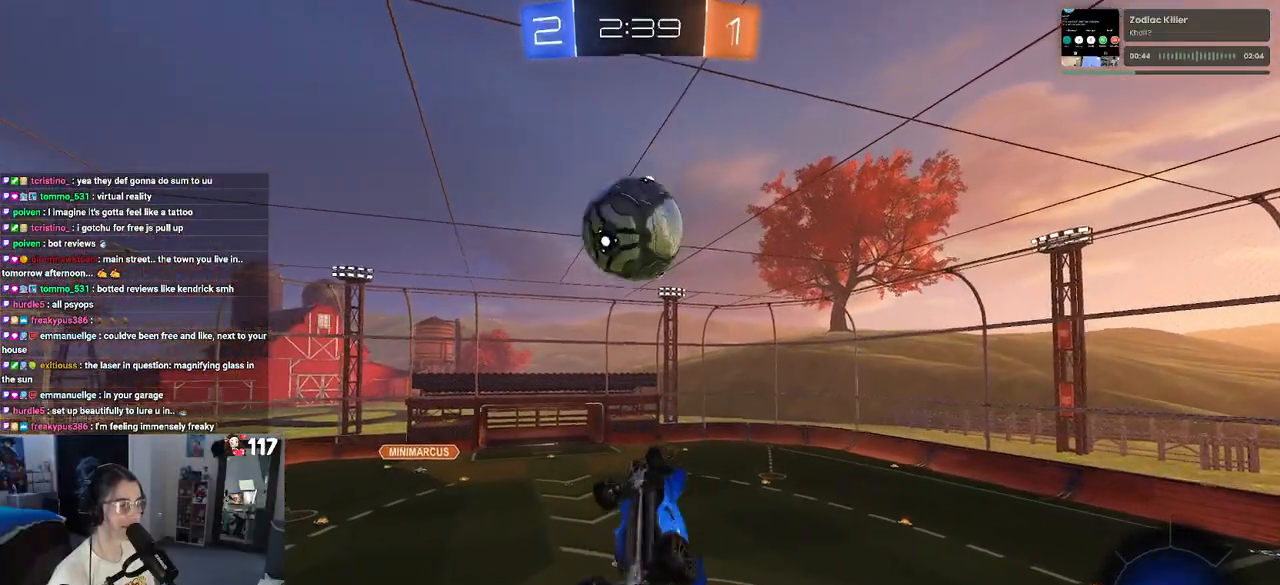
{"buttons": ["L1", "R1"], "left_stick": "down-left", "right_stick": "center", "events": [[133, "left_stick", "left"], [300, "R1", "up"], [300, "left_stick", "down-left"], [450, "R1", "down"]]}
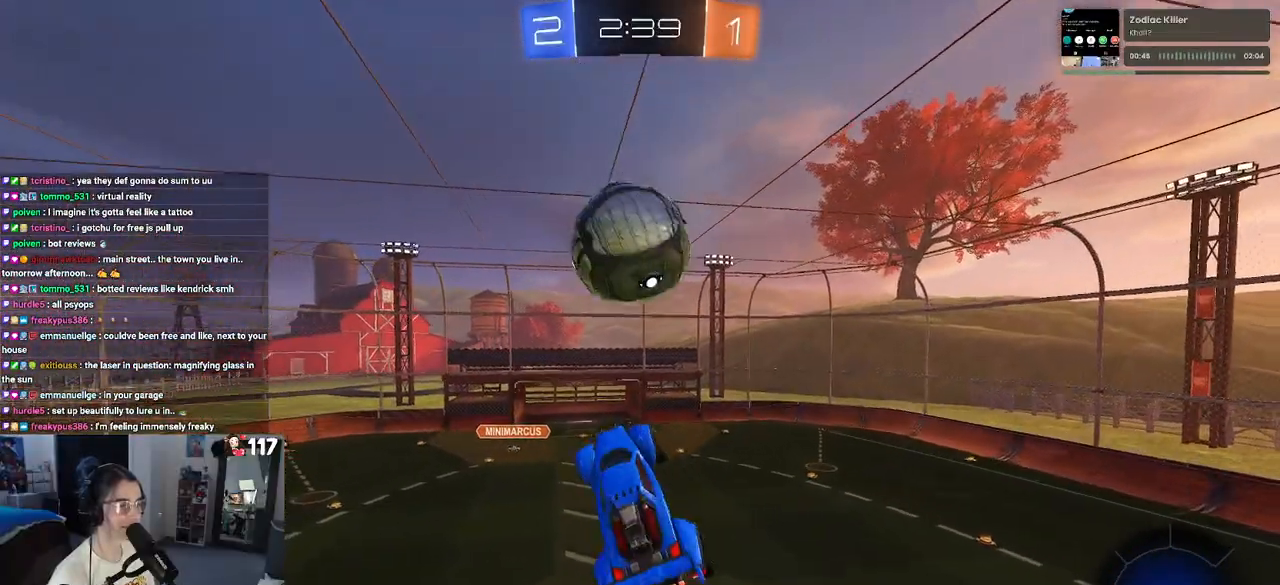
{"buttons": [], "left_stick": "left", "right_stick": "center", "events": [[117, "left_stick", "down"], [233, "L1", "up"], [233, "left_stick", "down-left"], [250, "R1", "up"], [350, "R1", "down"], [400, "left_stick", "center"], [450, "R1", "up"], [483, "left_stick", "left"]]}
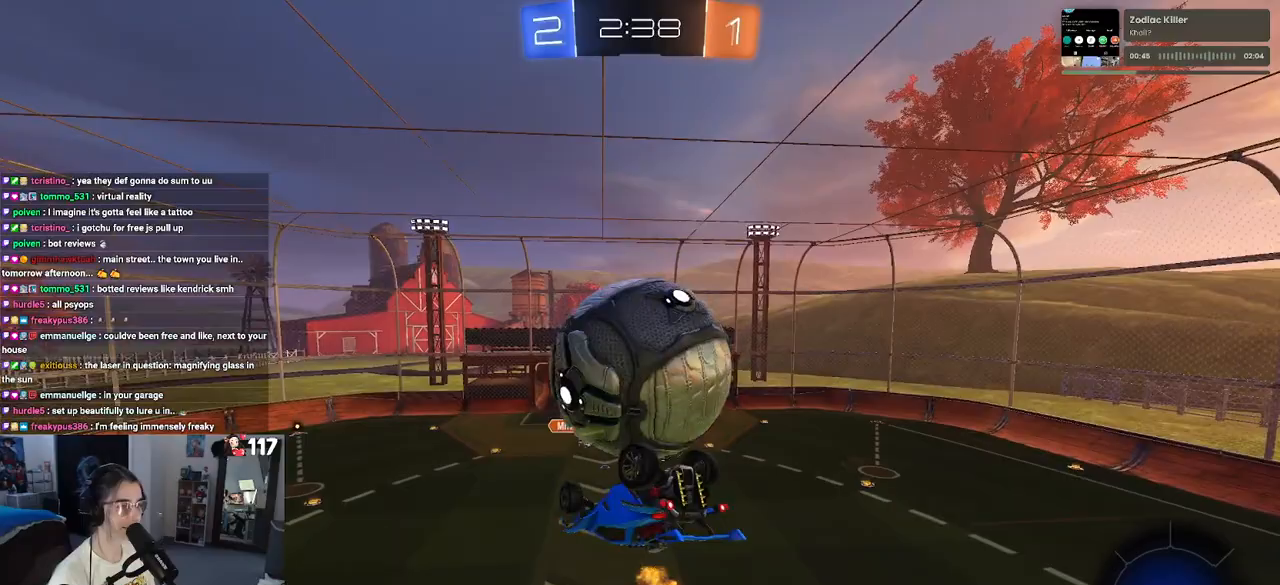
{"buttons": ["L1"], "left_stick": "left", "right_stick": "center", "events": [[117, "L1", "down"]]}
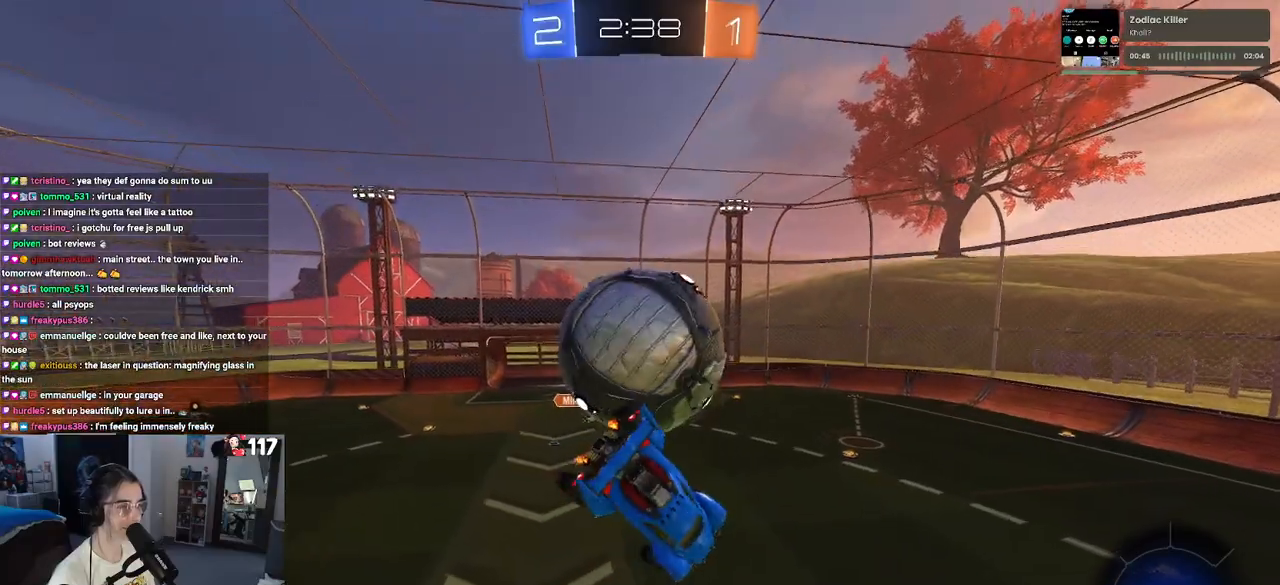
{"buttons": [], "left_stick": "right", "right_stick": "center", "events": [[150, "R1", "down"], [200, "L1", "up"], [250, "left_stick", "down"], [333, "left_stick", "left"], [417, "R1", "up"], [483, "left_stick", "right"]]}
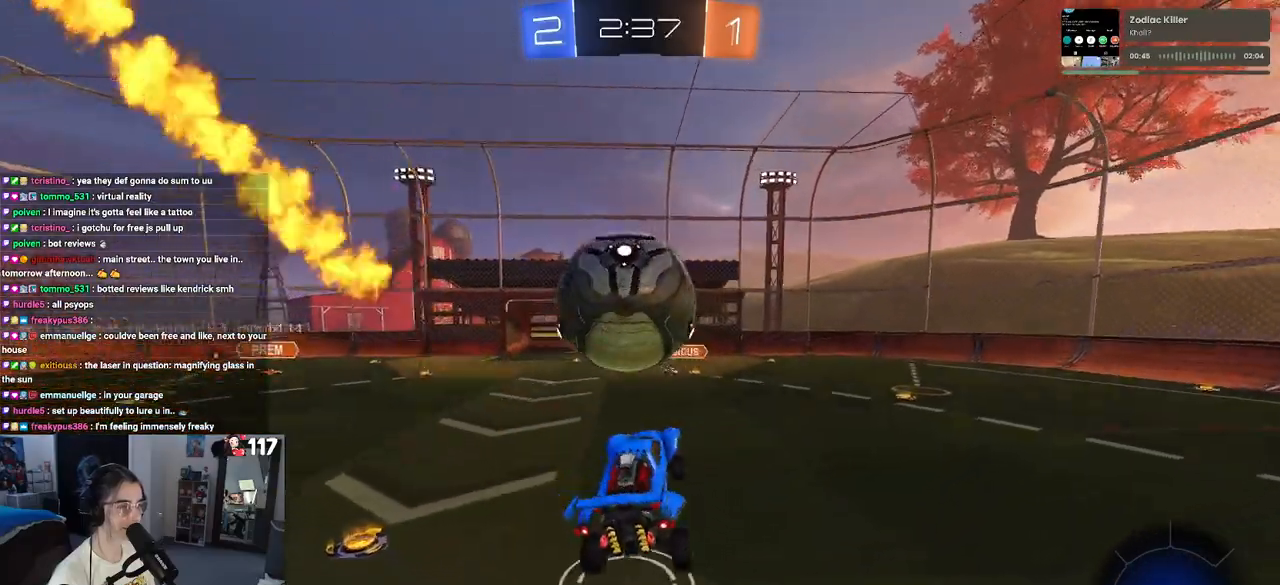
{"buttons": [], "left_stick": "right", "right_stick": "center", "events": [[150, "left_stick", "up-right"], [233, "L2", "down"], [283, "left_stick", "right"], [433, "L2", "up"]]}
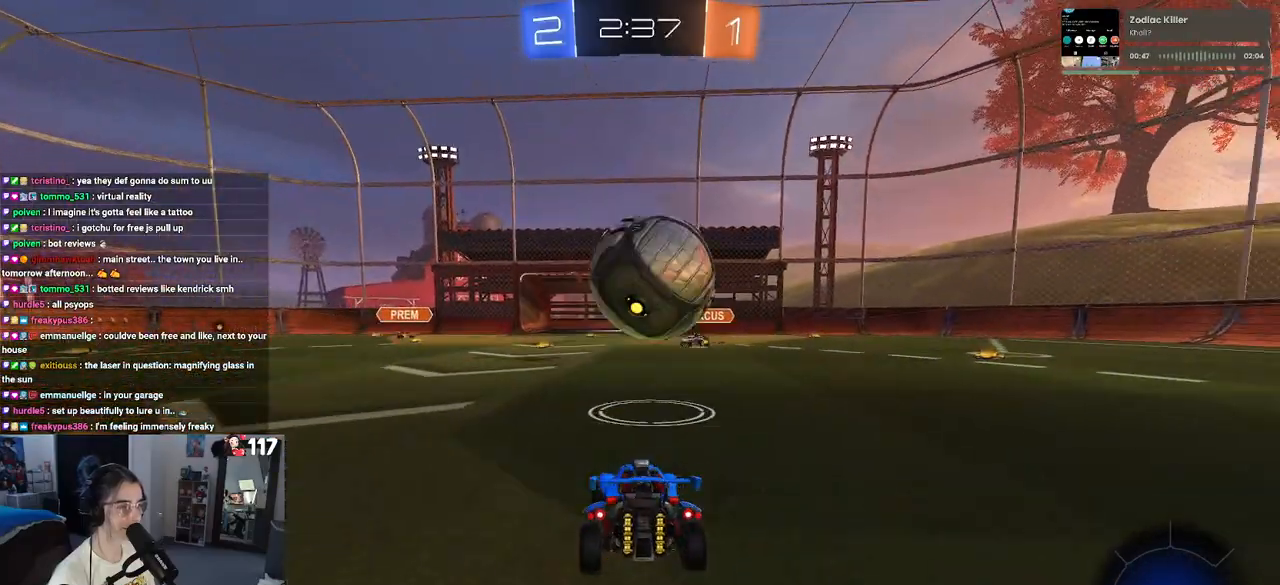
{"buttons": [], "left_stick": "center", "right_stick": "center", "events": [[67, "left_stick", "center"], [350, "left_stick", "right"], [467, "left_stick", "center"]]}
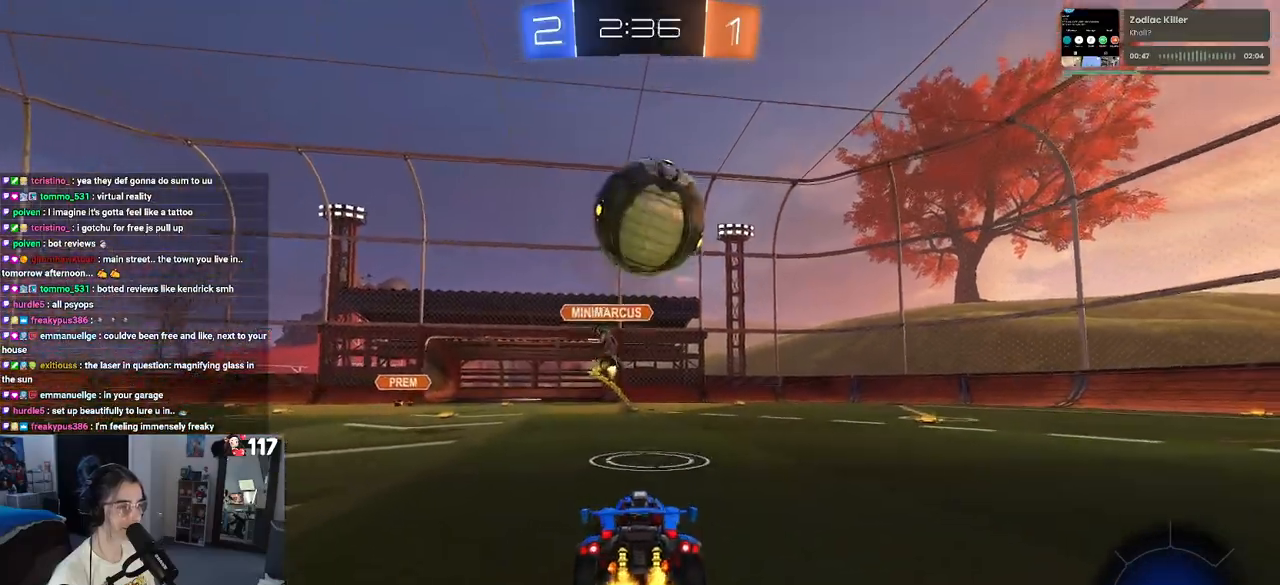
{"buttons": [], "left_stick": "center", "right_stick": "center", "events": [[267, "left_stick", "right"], [433, "left_stick", "center"]]}
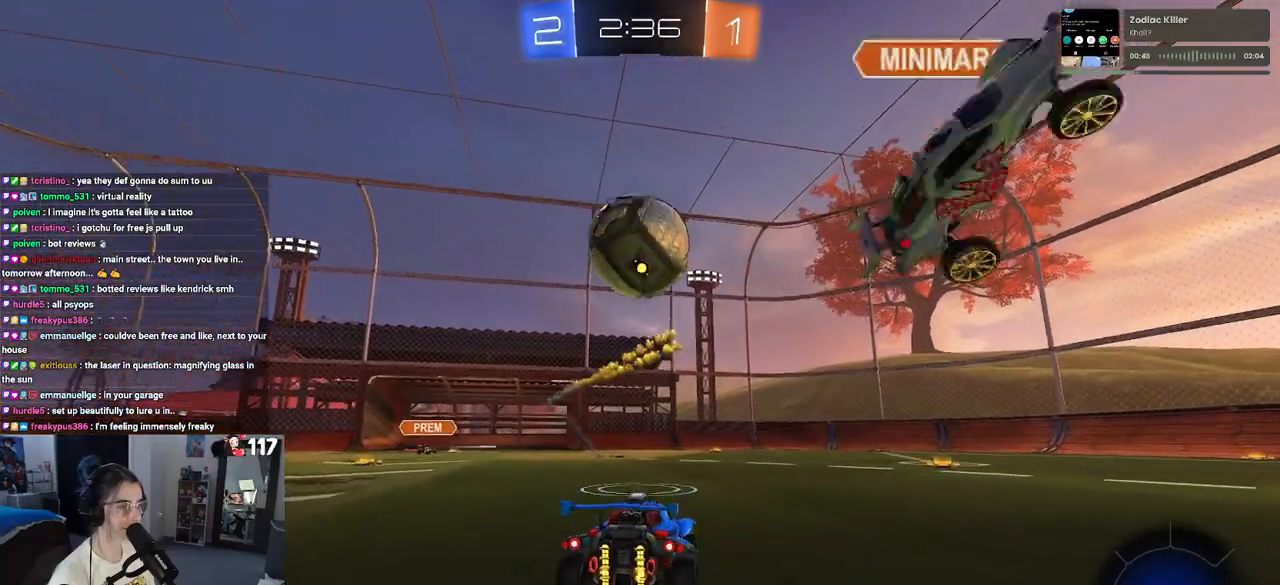
{"buttons": [], "left_stick": "center", "right_stick": "center", "events": [[133, "TRIANGLE", "down"], [217, "TRIANGLE", "up"]]}
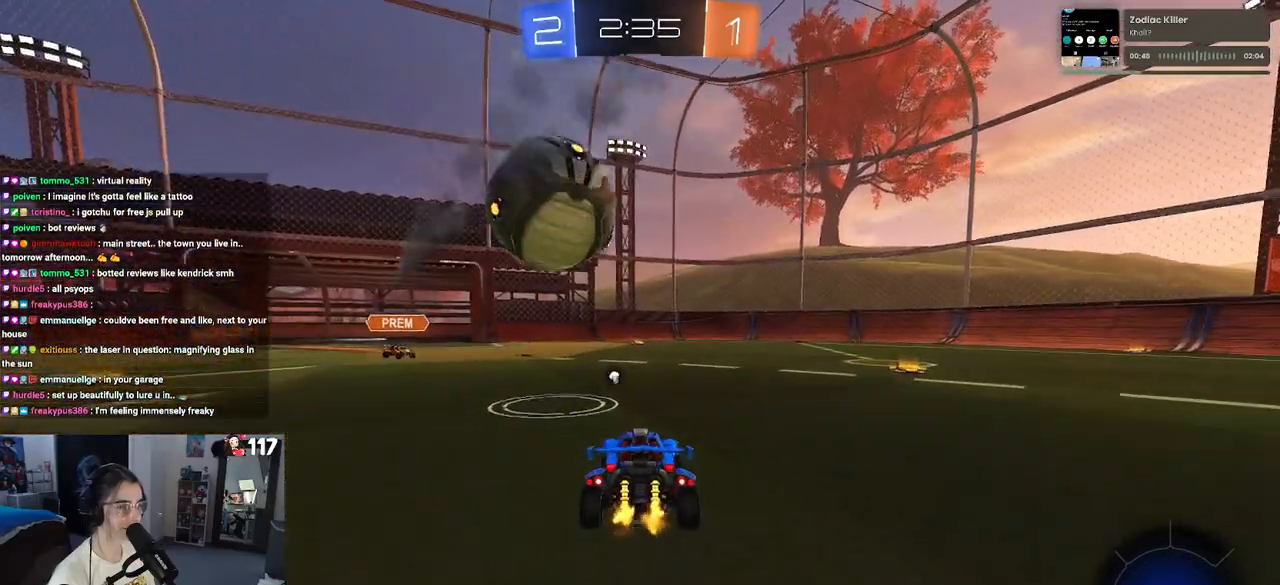
{"buttons": [], "left_stick": "up", "right_stick": "center", "events": [[150, "left_stick", "left"], [217, "L2", "down"], [233, "CROSS", "down"], [300, "left_stick", "down"], [333, "CROSS", "up"], [367, "left_stick", "center"], [383, "L2", "up"], [433, "left_stick", "up"]]}
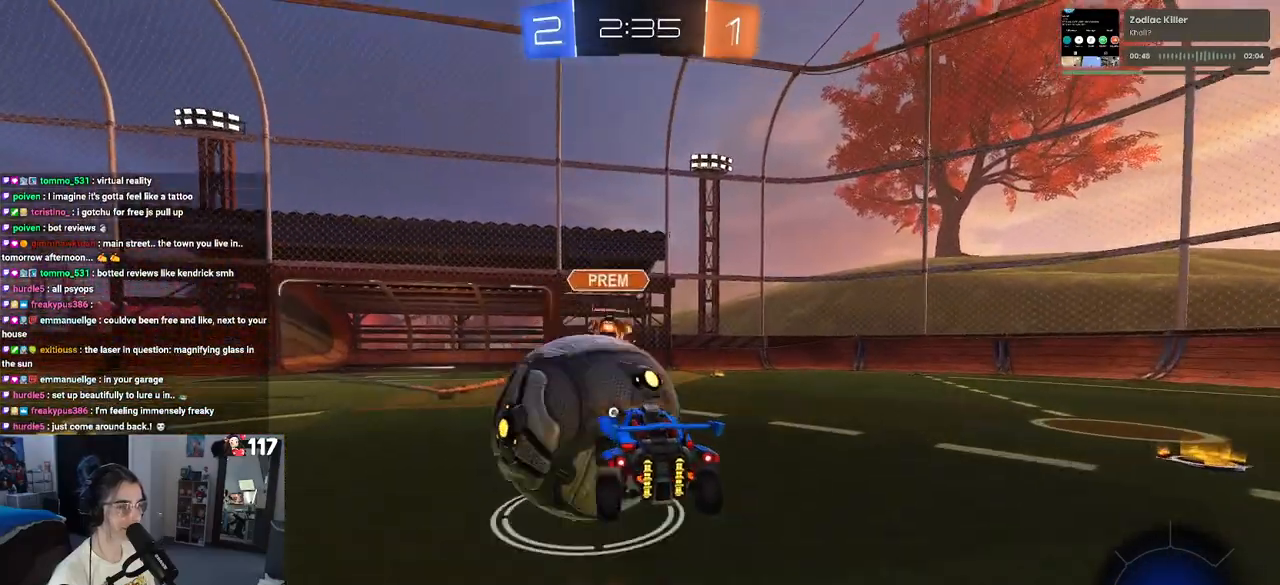
{"buttons": ["TRIANGLE"], "left_stick": "center", "right_stick": "center", "events": [[100, "left_stick", "center"], [367, "left_stick", "right"], [500, "TRIANGLE", "down"], [500, "left_stick", "center"]]}
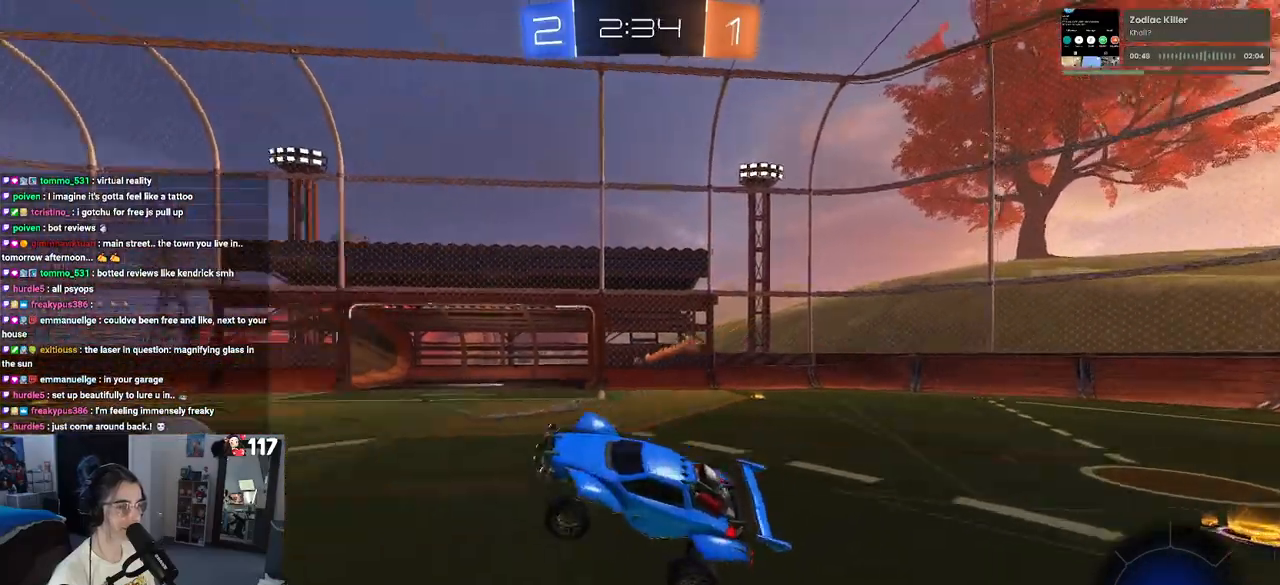
{"buttons": [], "left_stick": "up-right", "right_stick": "center", "events": [[100, "TRIANGLE", "up"], [183, "left_stick", "down-right"], [233, "SQUARE", "down"], [367, "SQUARE", "up"], [400, "left_stick", "up-right"]]}
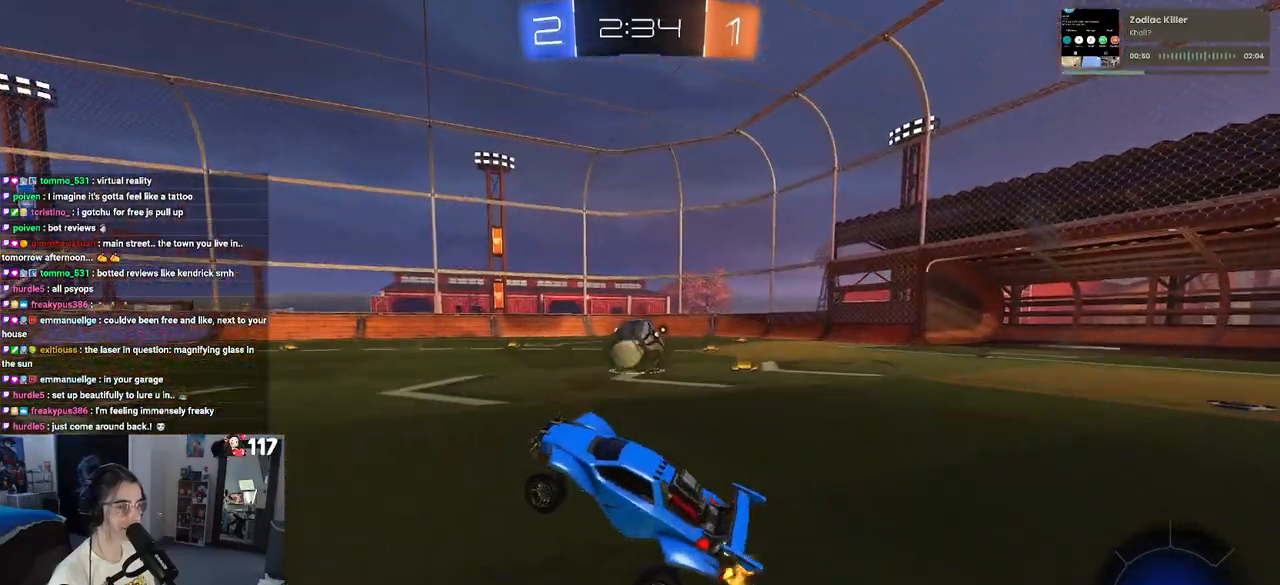
{"buttons": [], "left_stick": "center", "right_stick": "center", "events": [[83, "CROSS", "down"], [167, "CROSS", "up"], [167, "TRIANGLE", "down"], [283, "TRIANGLE", "up"], [283, "left_stick", "center"]]}
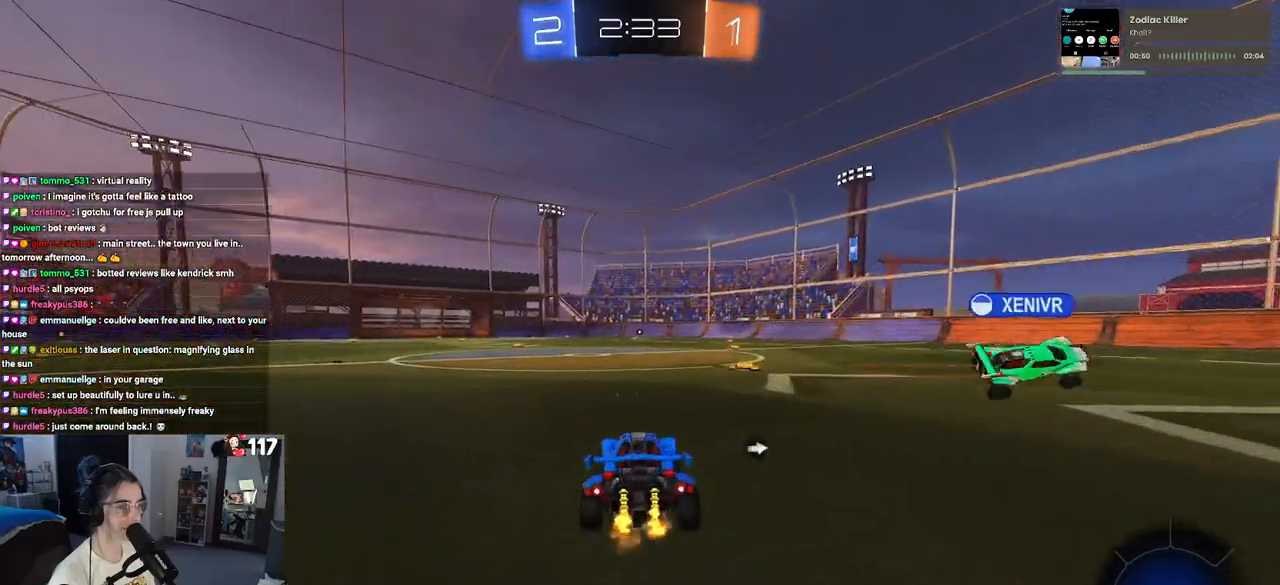
{"buttons": [], "left_stick": "right", "right_stick": "center", "events": [[83, "TRIANGLE", "down"], [200, "TRIANGLE", "up"], [483, "left_stick", "right"]]}
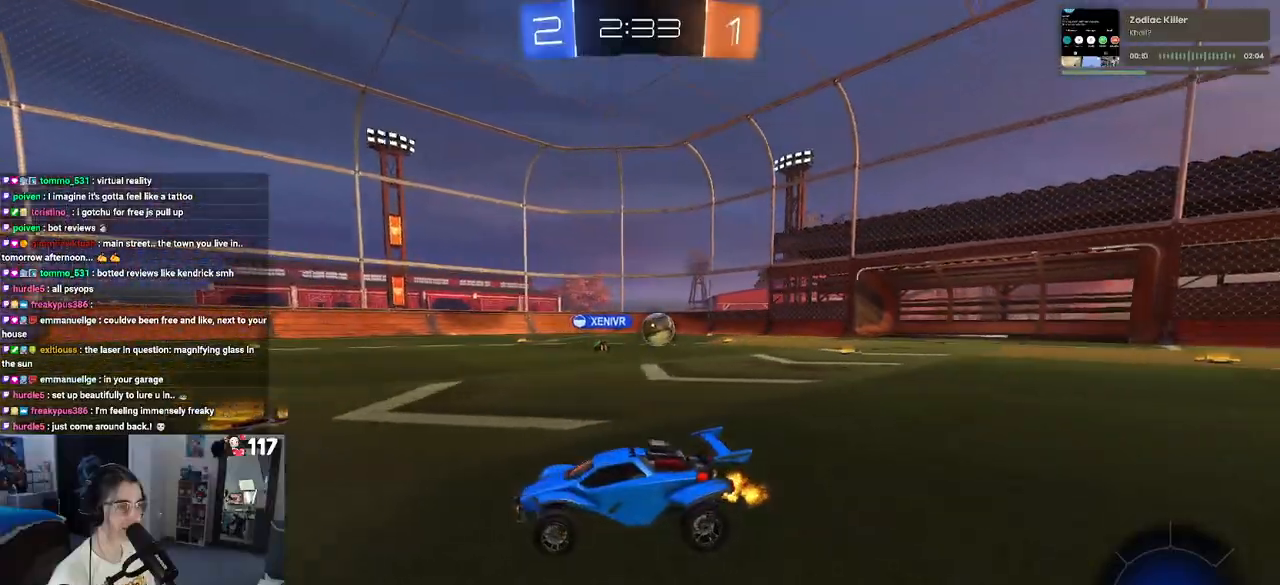
{"buttons": ["R1"], "left_stick": "up-left", "right_stick": "center", "events": [[367, "R1", "down"], [383, "CROSS", "down"], [400, "left_stick", "up"], [467, "CROSS", "up"], [467, "left_stick", "up-left"]]}
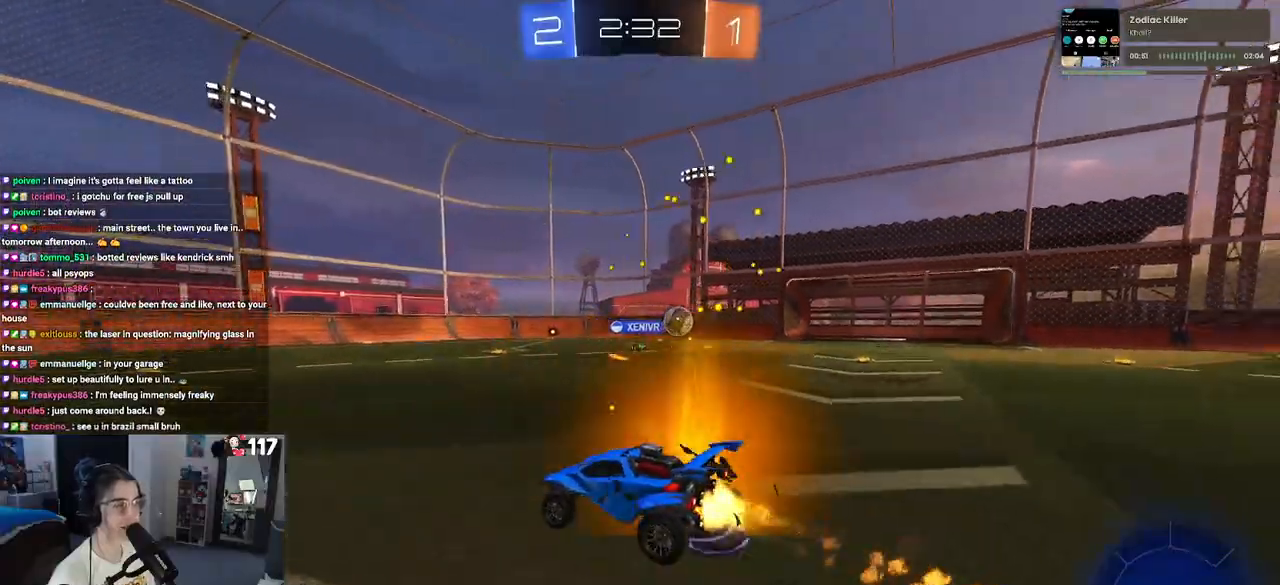
{"buttons": ["SQUARE"], "left_stick": "down-left", "right_stick": "center", "events": [[33, "CROSS", "down"], [83, "SQUARE", "down"], [100, "left_stick", "down-left"], [117, "CROSS", "up"], [150, "left_stick", "down"], [300, "R1", "up"], [300, "left_stick", "down-left"]]}
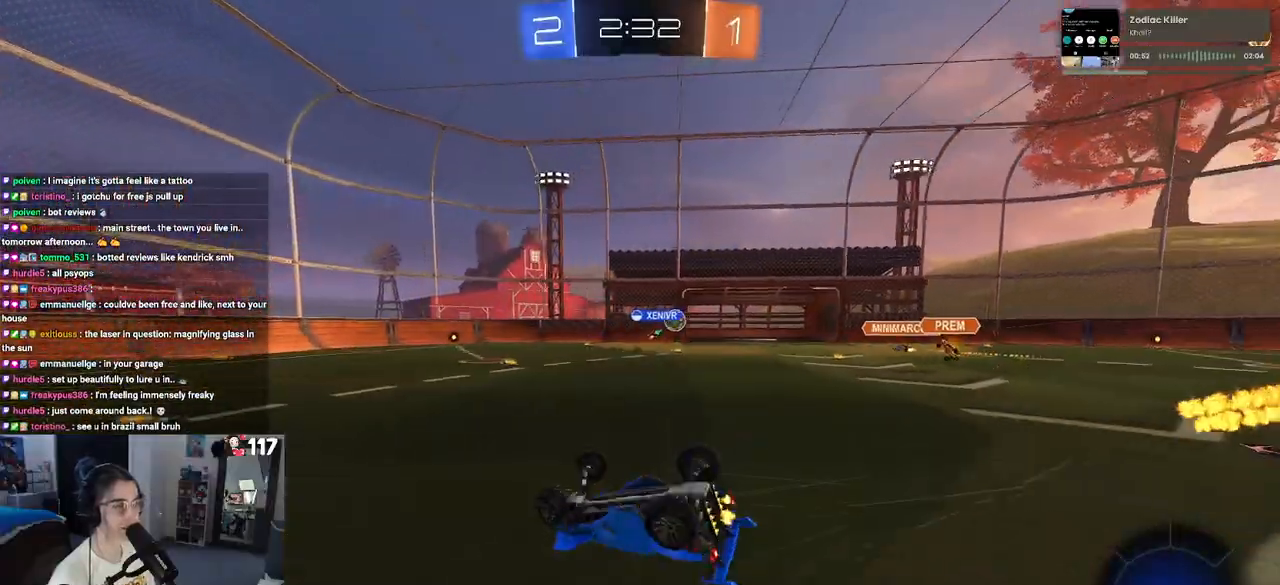
{"buttons": [], "left_stick": "center", "right_stick": "center", "events": [[367, "SQUARE", "up"], [400, "left_stick", "center"]]}
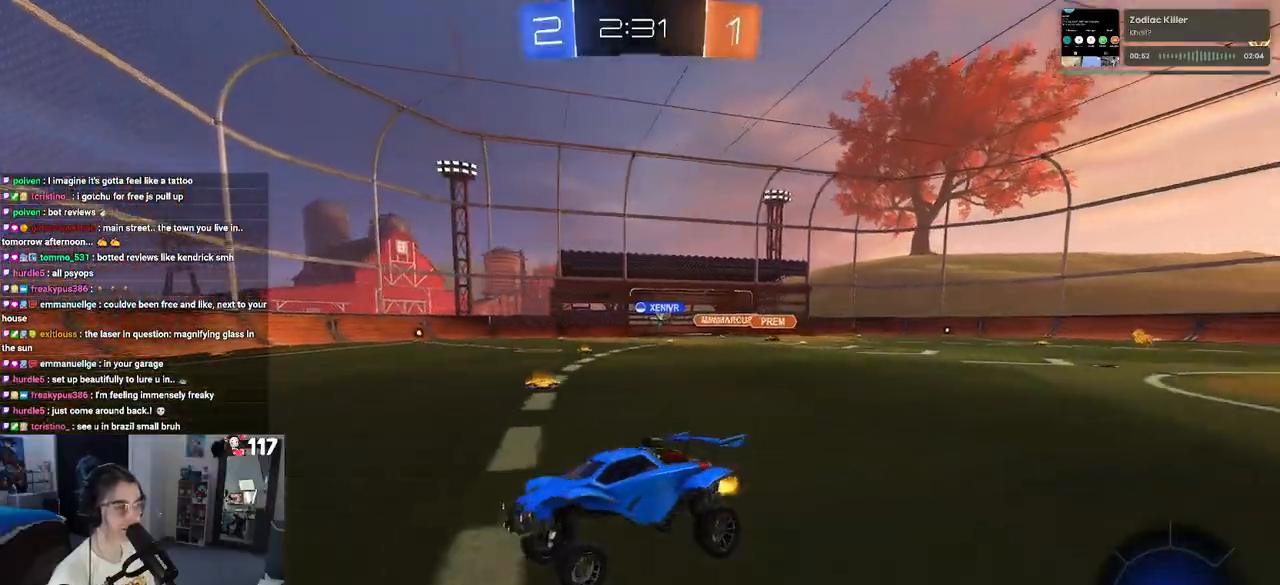
{"buttons": [], "left_stick": "center", "right_stick": "center", "events": [[50, "left_stick", "left"], [233, "left_stick", "center"]]}